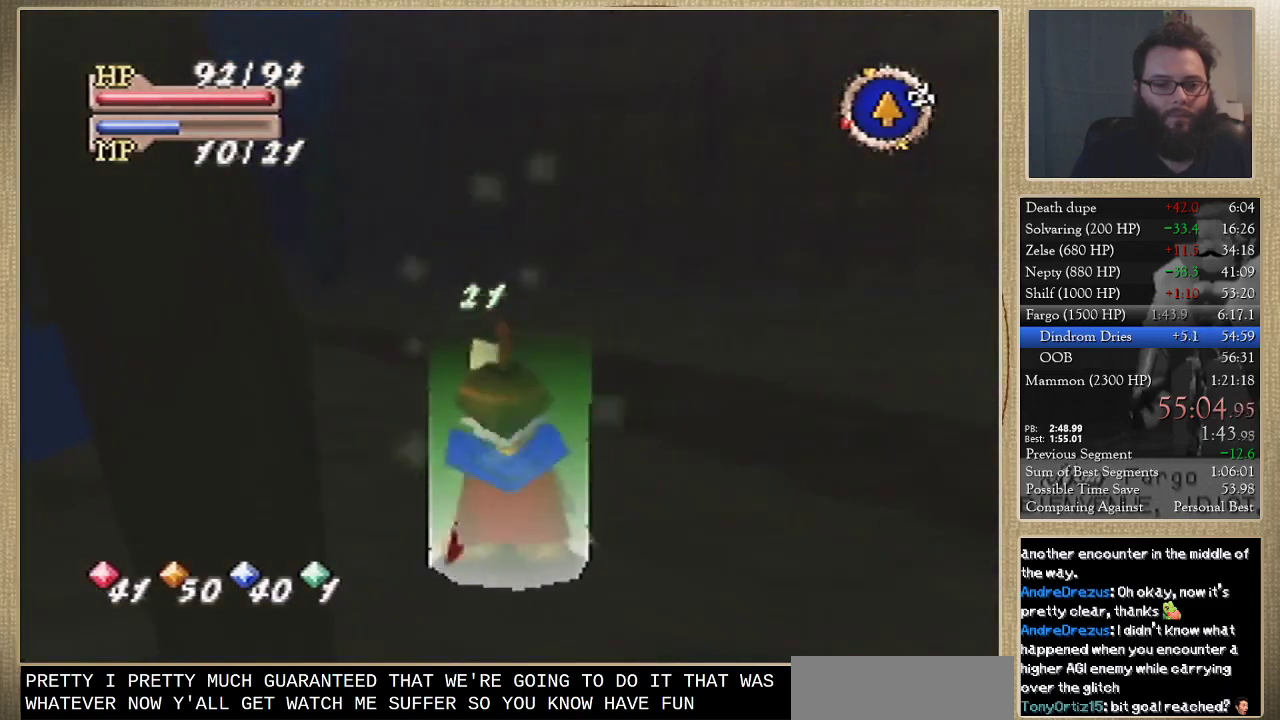
Gameplay with a controller (Nintendo layout); each line is a JSON object with the inputs held at the frame after it. "events" lists button and stick changes between this image and that frame as [ms after this image, input, new state], when the widget could be followed in between. Not read: L3 R3.
{"buttons": [], "left_stick": "up", "events": [[300, "left_stick", "up"]]}
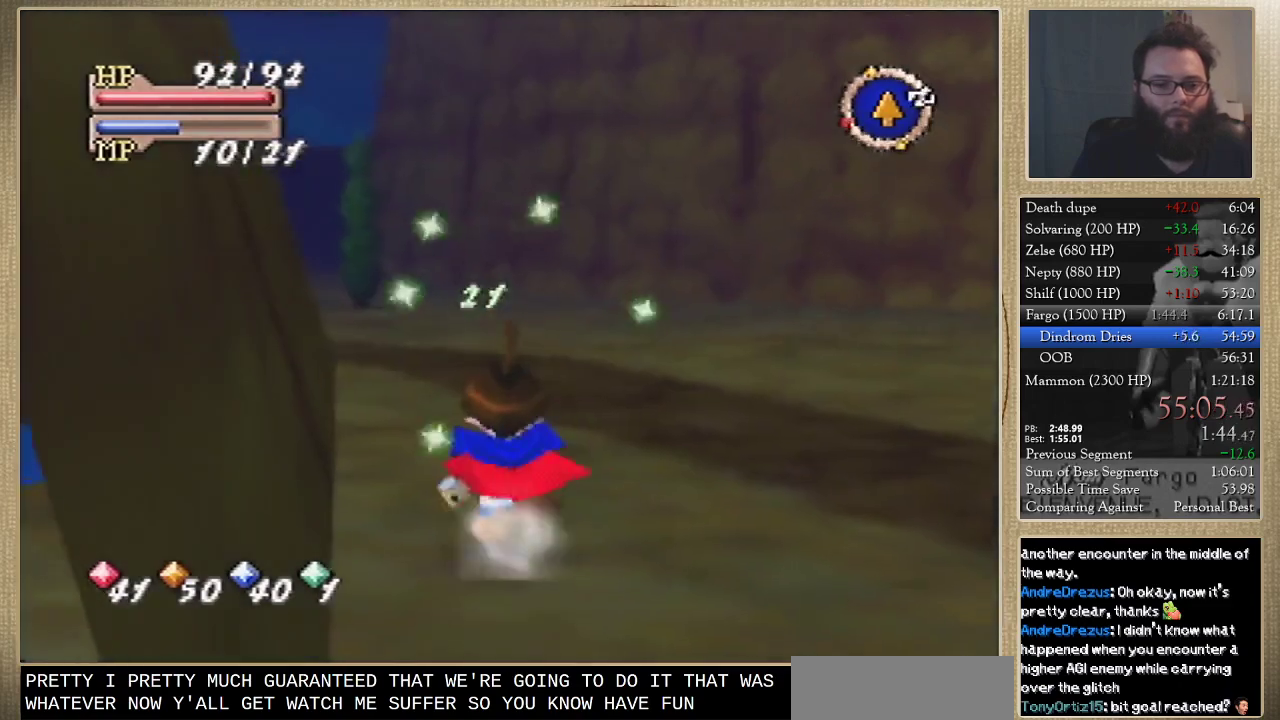
{"buttons": [], "left_stick": "up", "events": []}
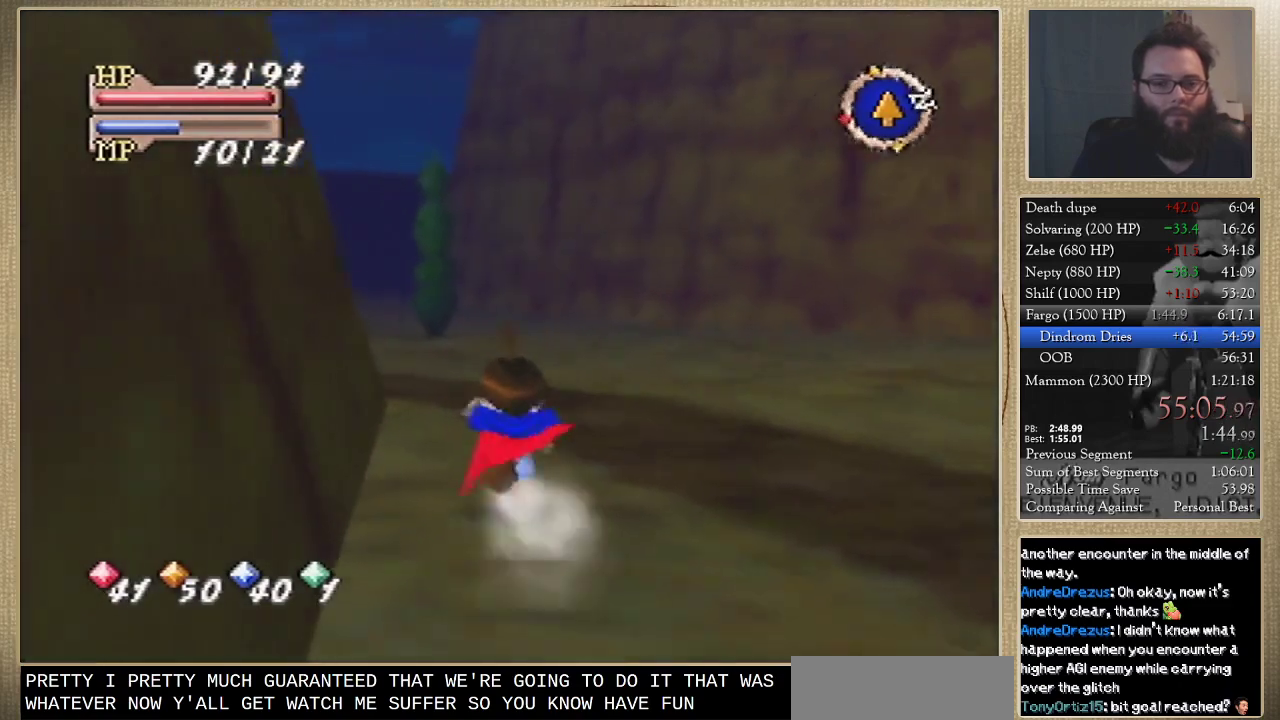
{"buttons": [], "left_stick": "up", "events": []}
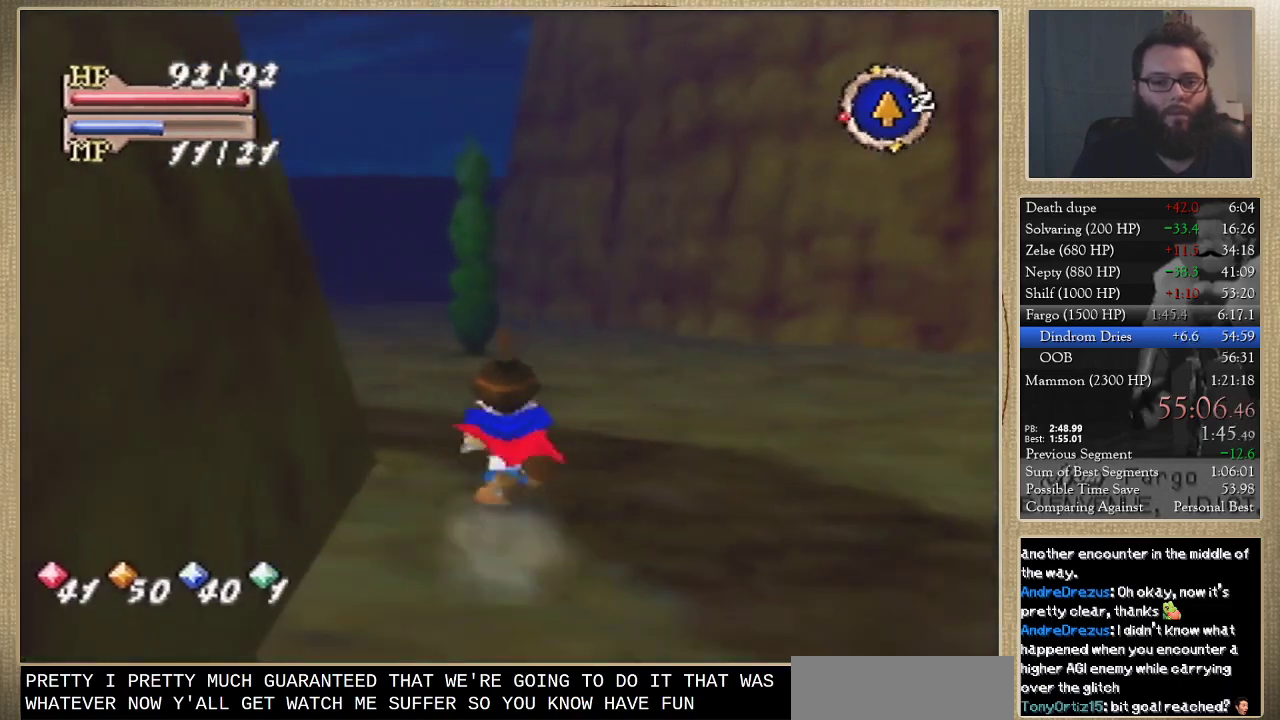
{"buttons": [], "left_stick": "up-left", "events": [[267, "left_stick", "up-left"]]}
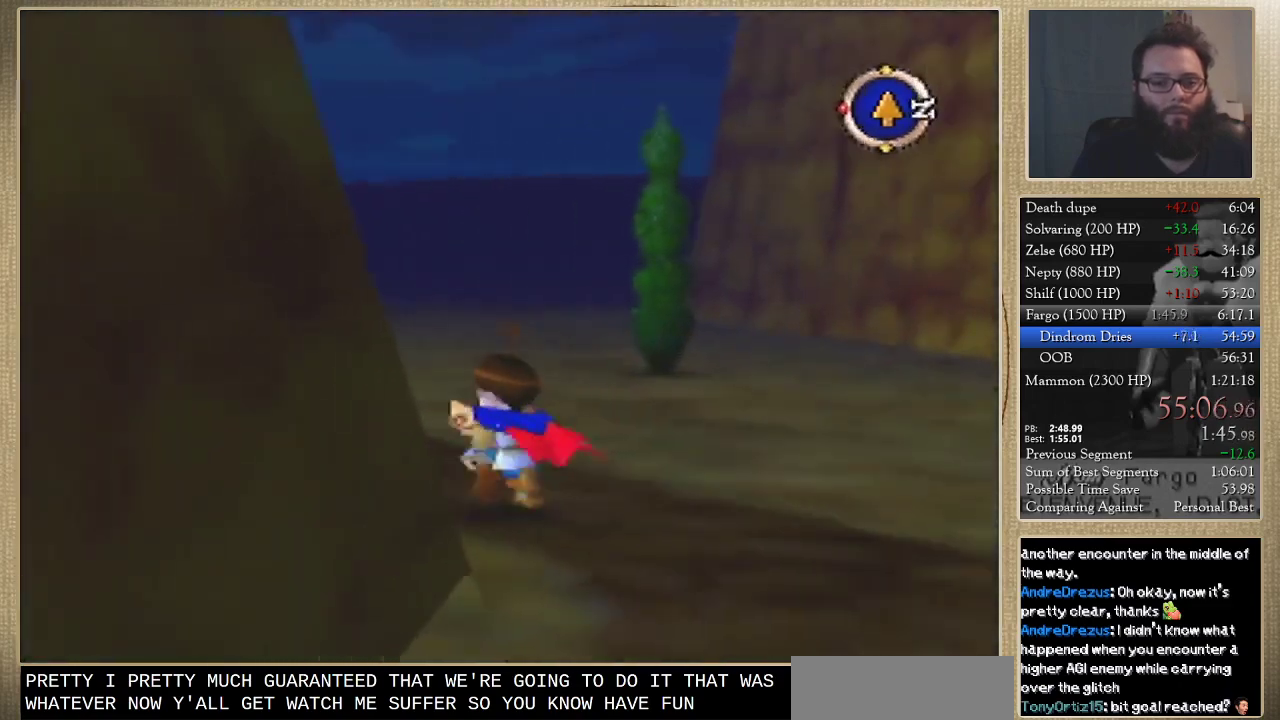
{"buttons": [], "left_stick": "up", "events": [[167, "left_stick", "up"]]}
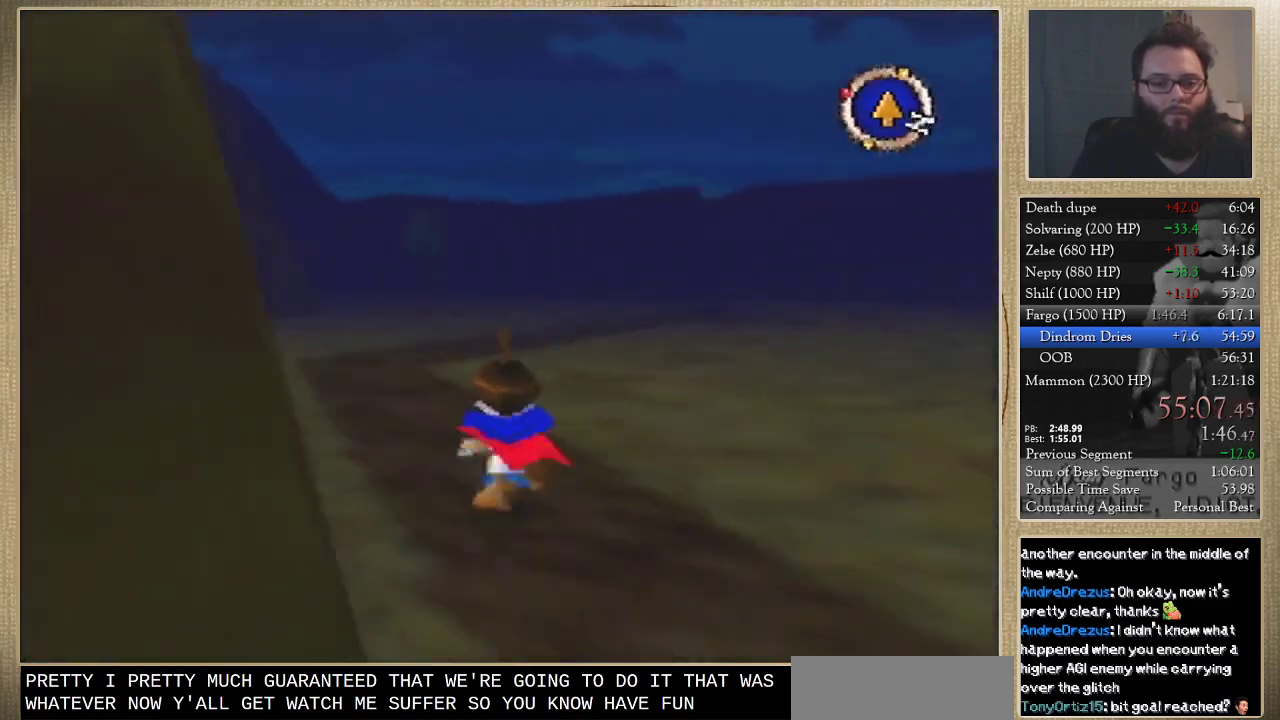
{"buttons": [], "left_stick": "up", "events": []}
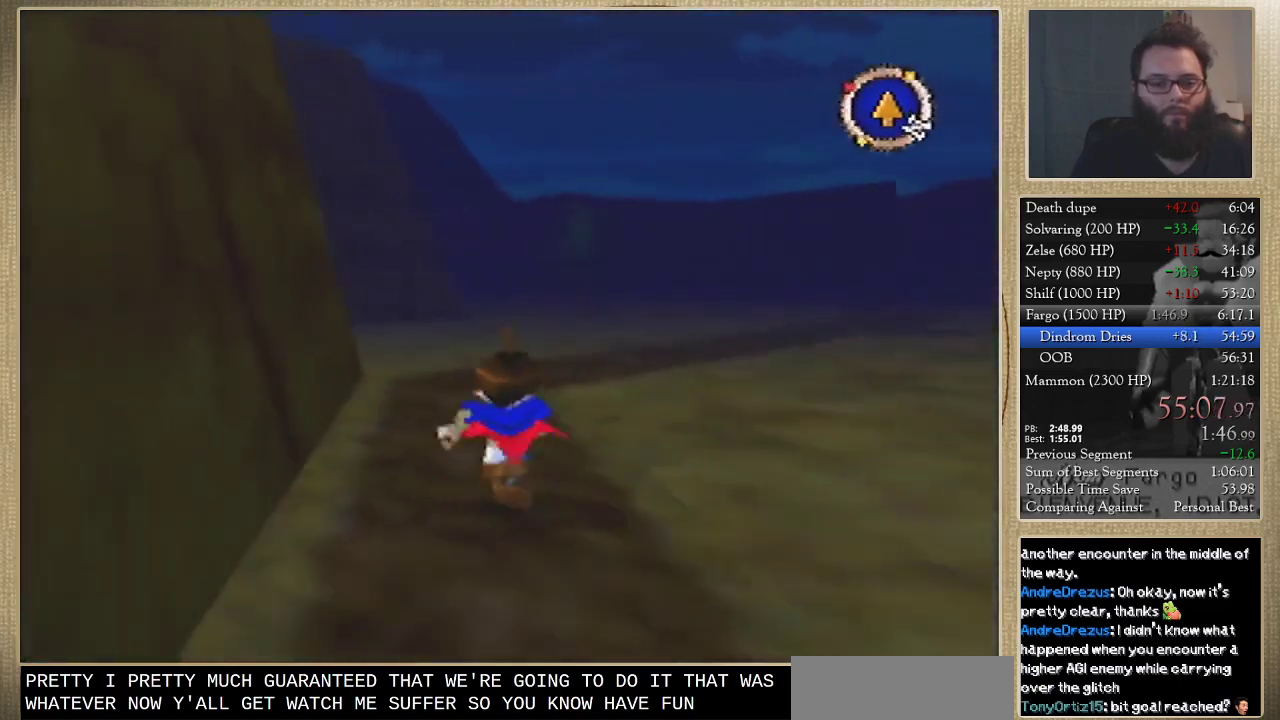
{"buttons": [], "left_stick": "up", "events": []}
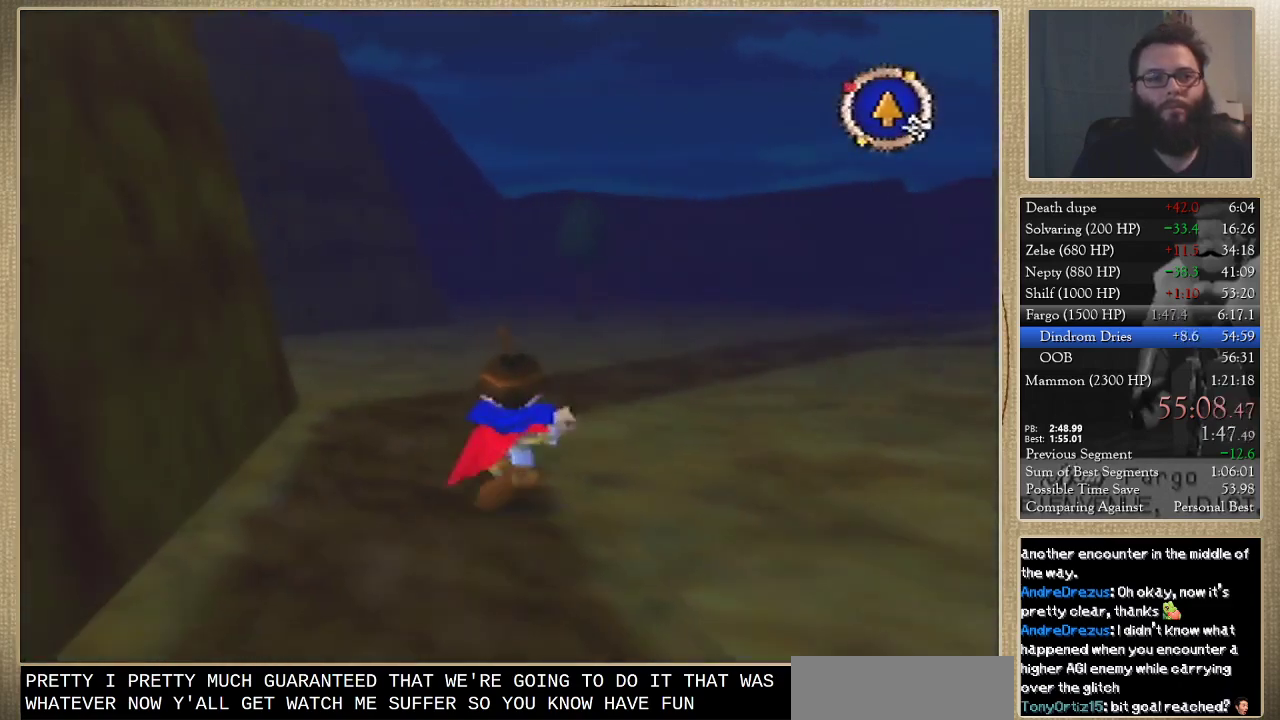
{"buttons": [], "left_stick": "up", "events": []}
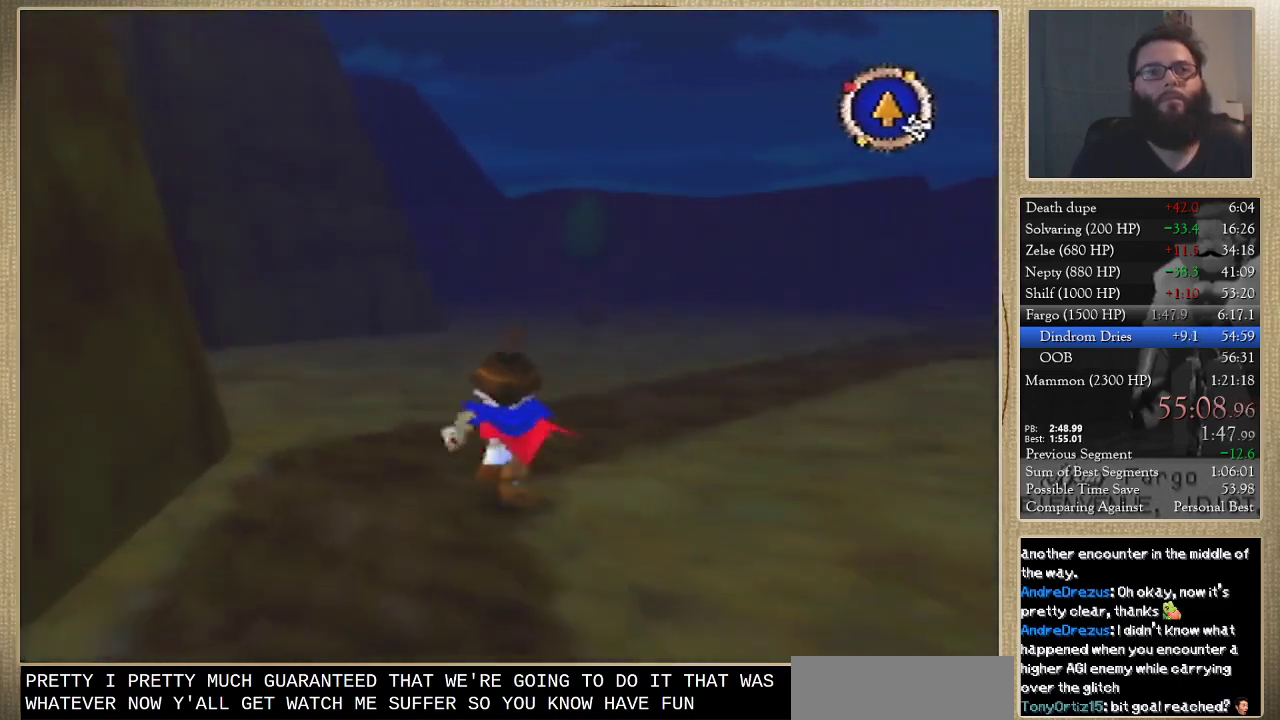
{"buttons": [], "left_stick": "up", "events": []}
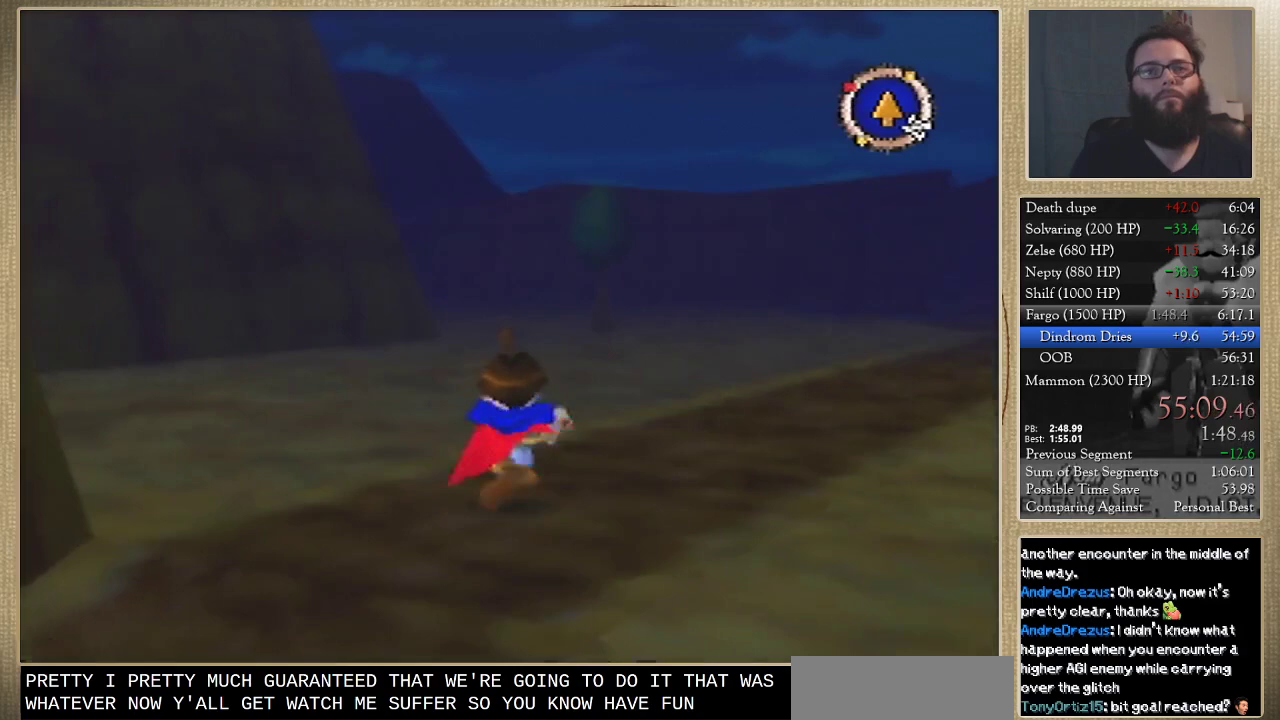
{"buttons": [], "left_stick": "up", "events": []}
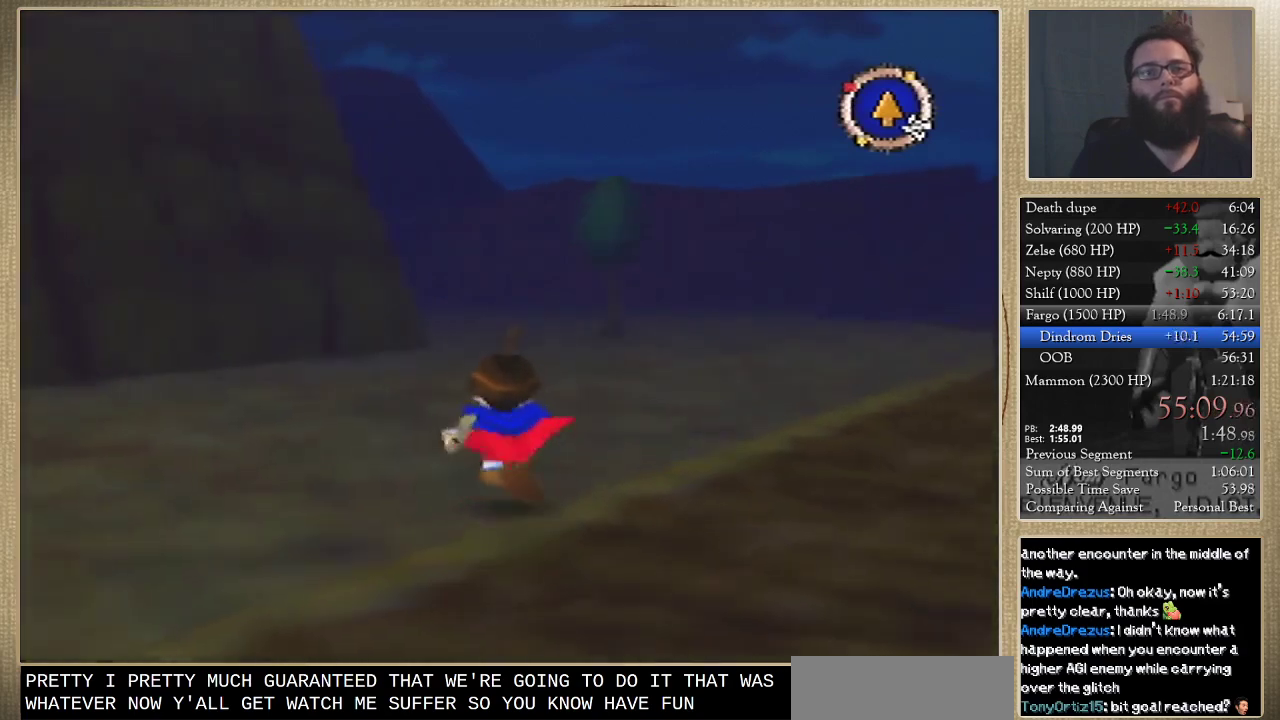
{"buttons": [], "left_stick": "up", "events": []}
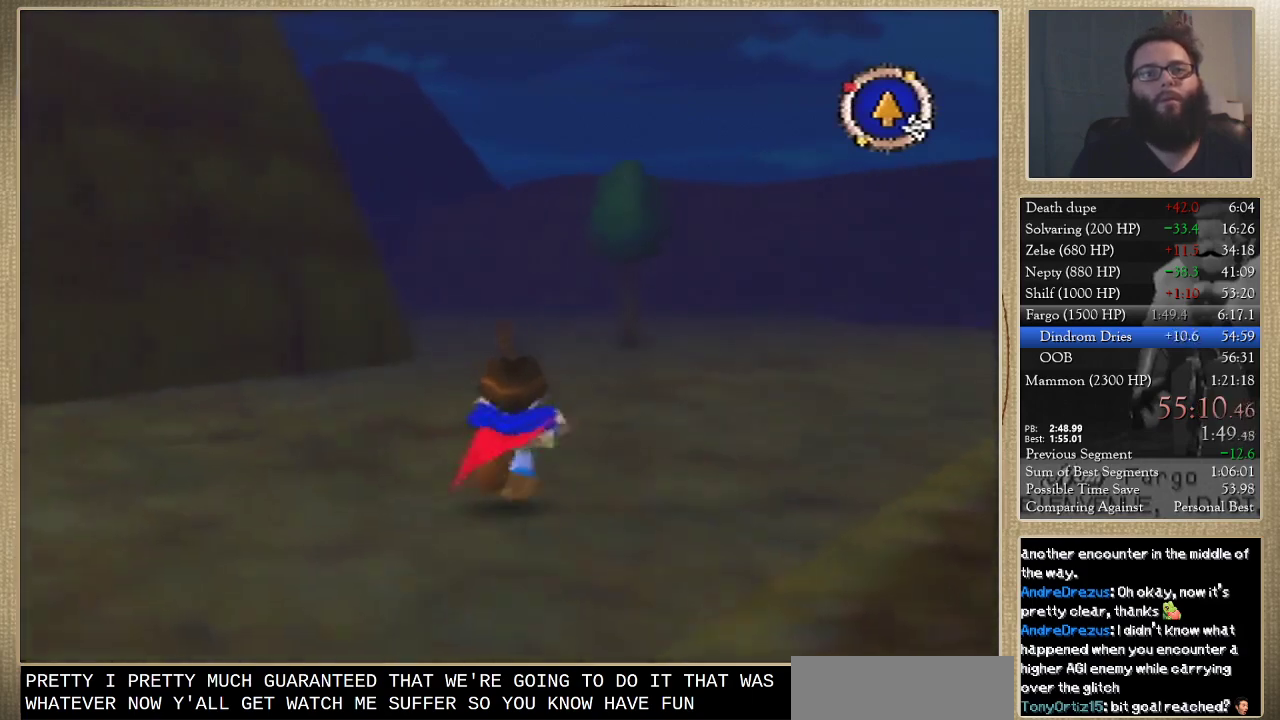
{"buttons": [], "left_stick": "up", "events": []}
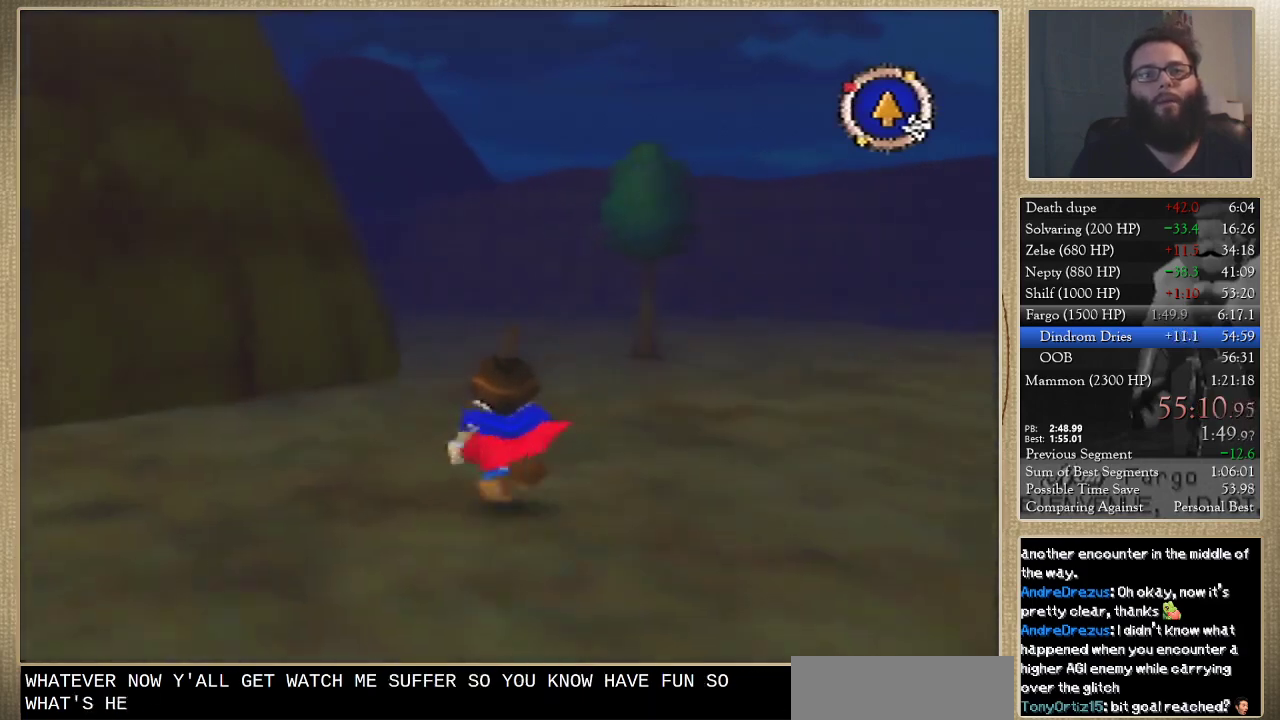
{"buttons": [], "left_stick": "up", "events": []}
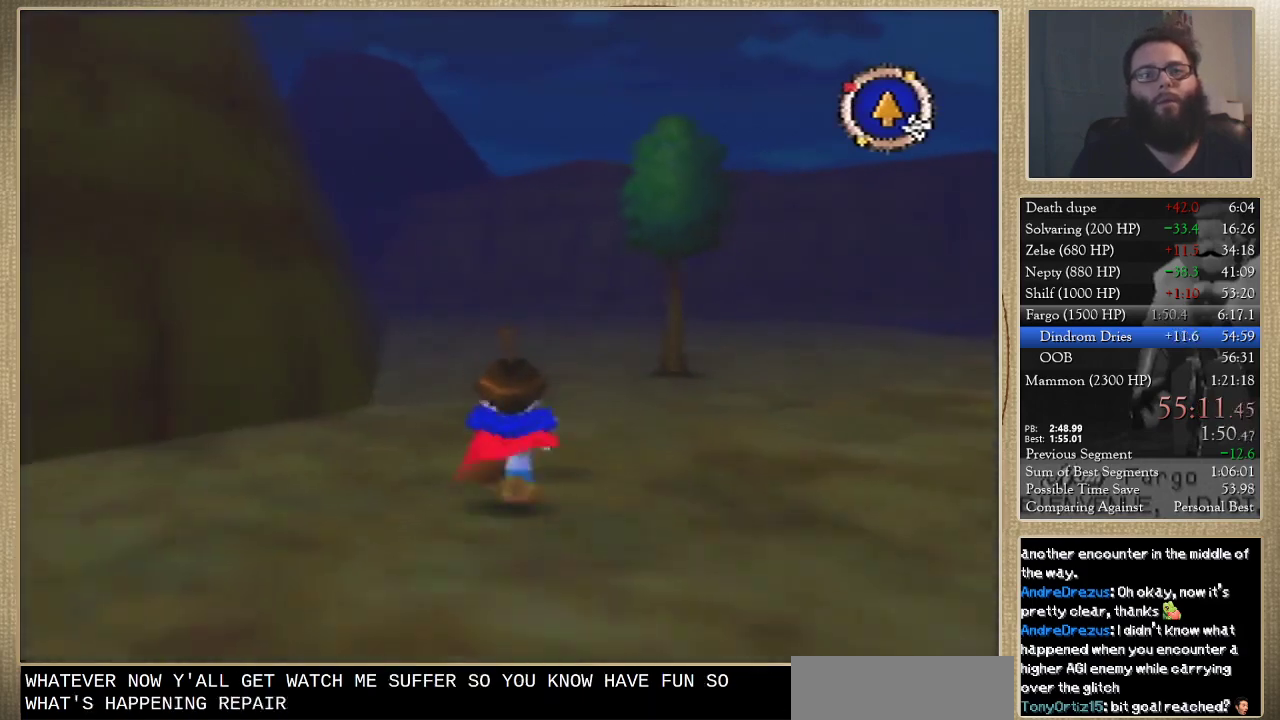
{"buttons": [], "left_stick": "up", "events": []}
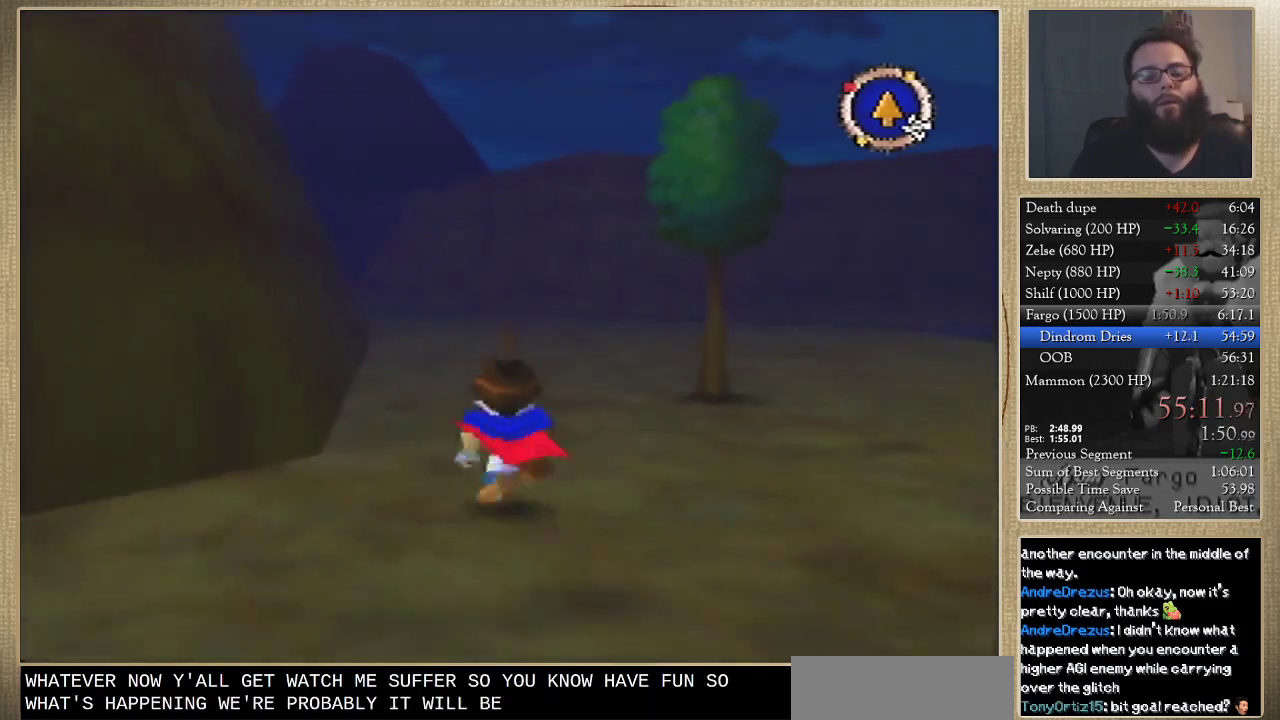
{"buttons": [], "left_stick": "up", "events": []}
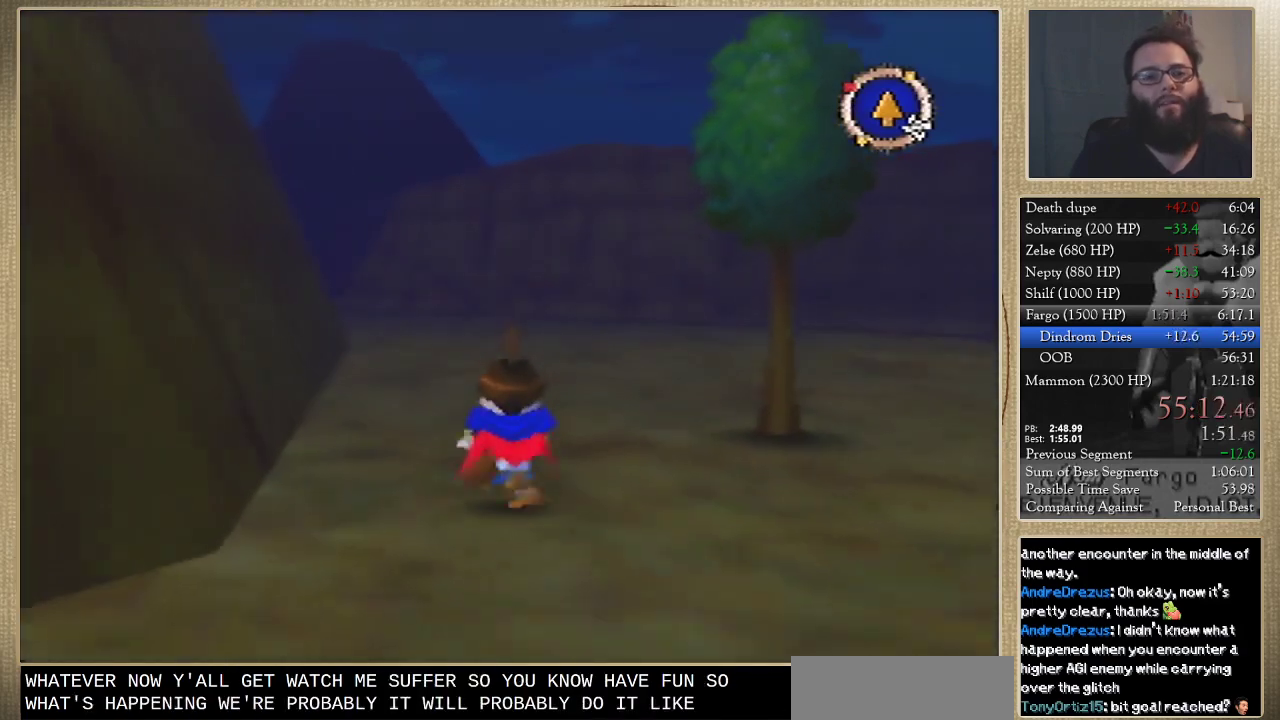
{"buttons": [], "left_stick": "up", "events": []}
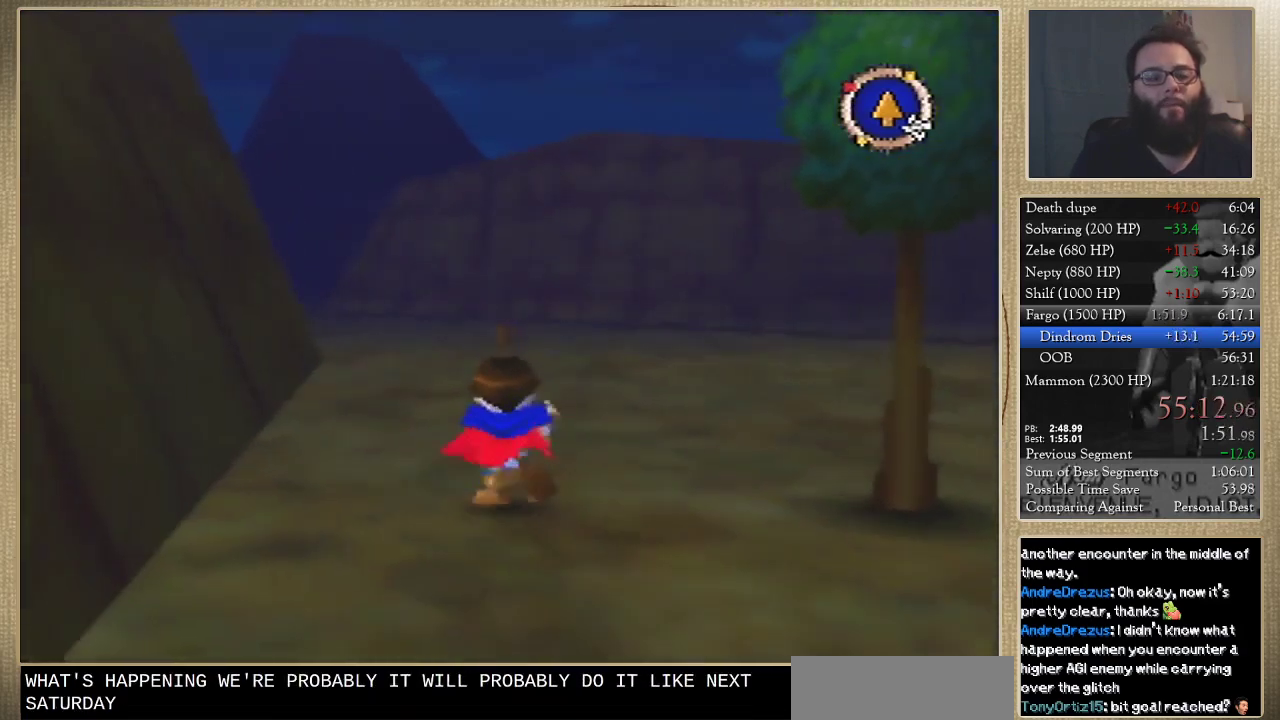
{"buttons": [], "left_stick": "up", "events": []}
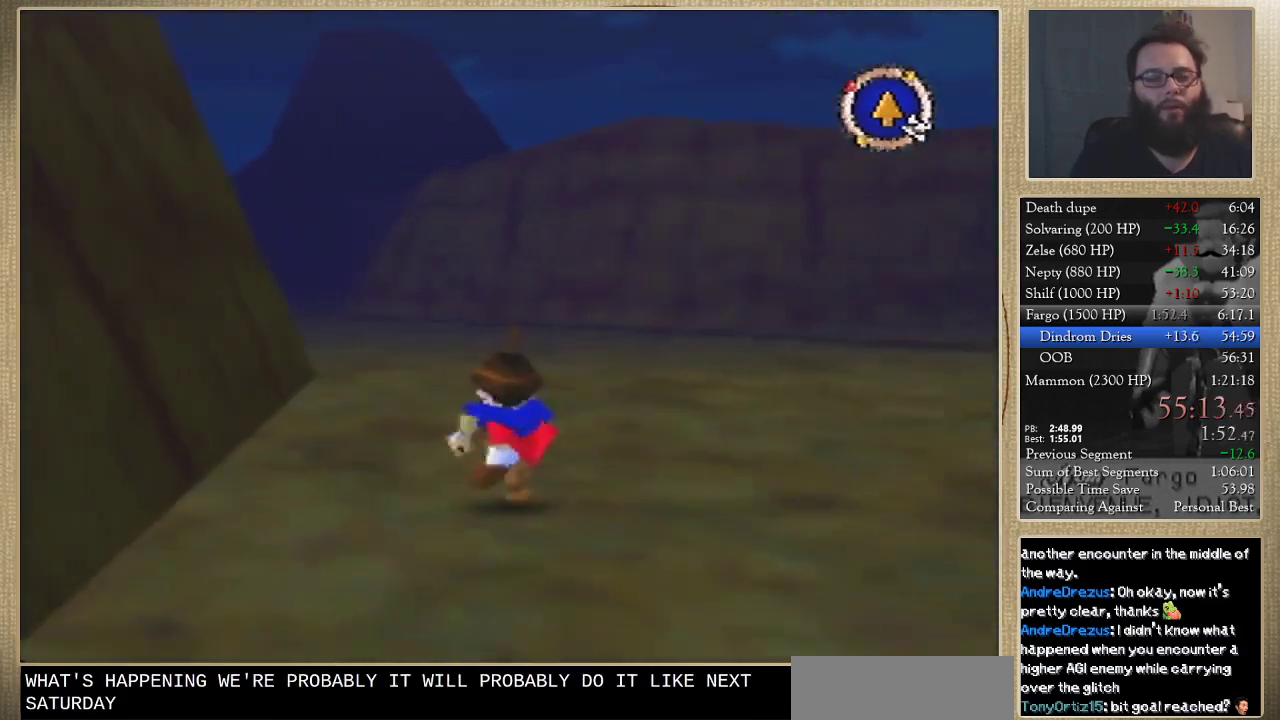
{"buttons": [], "left_stick": "up", "events": []}
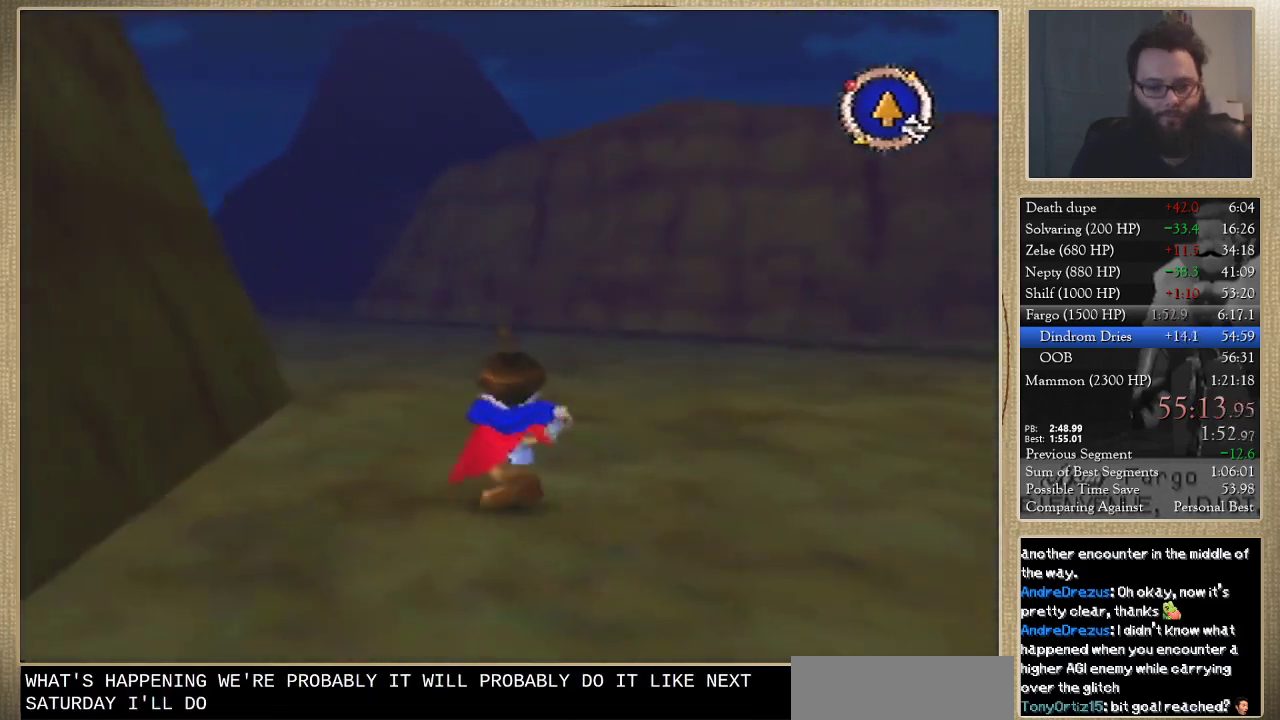
{"buttons": [], "left_stick": "up", "events": []}
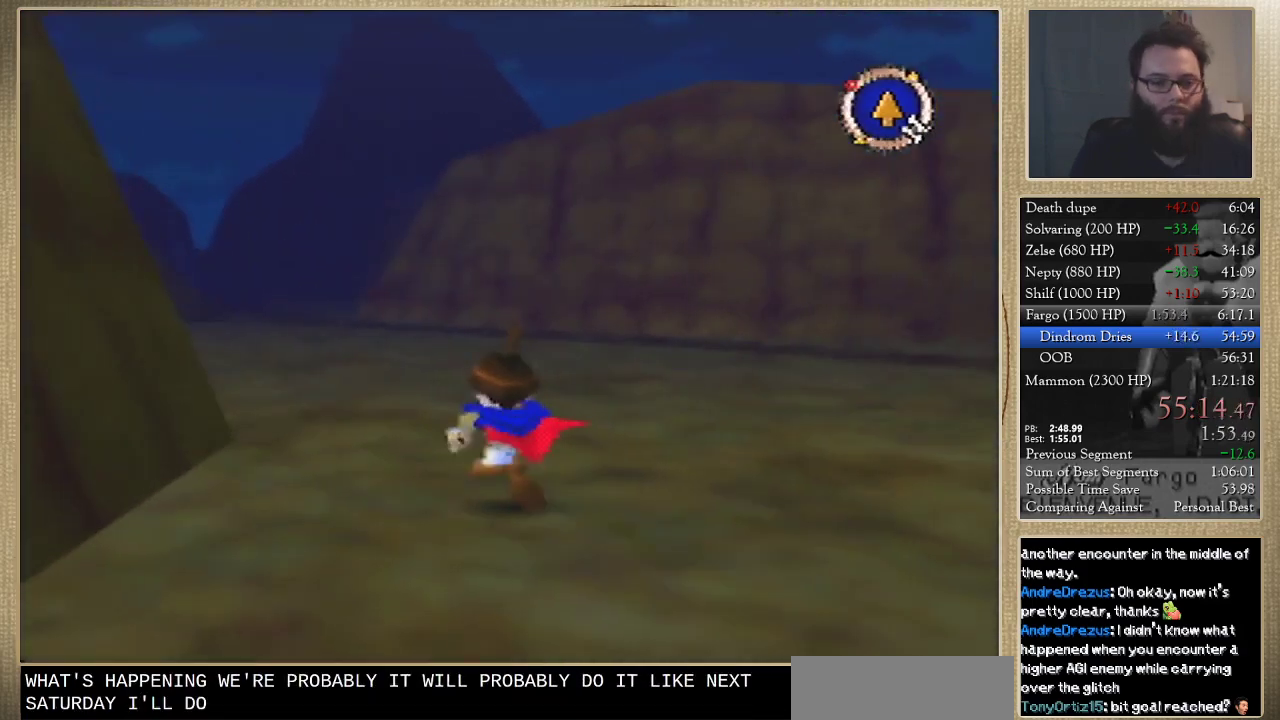
{"buttons": [], "left_stick": "up", "events": []}
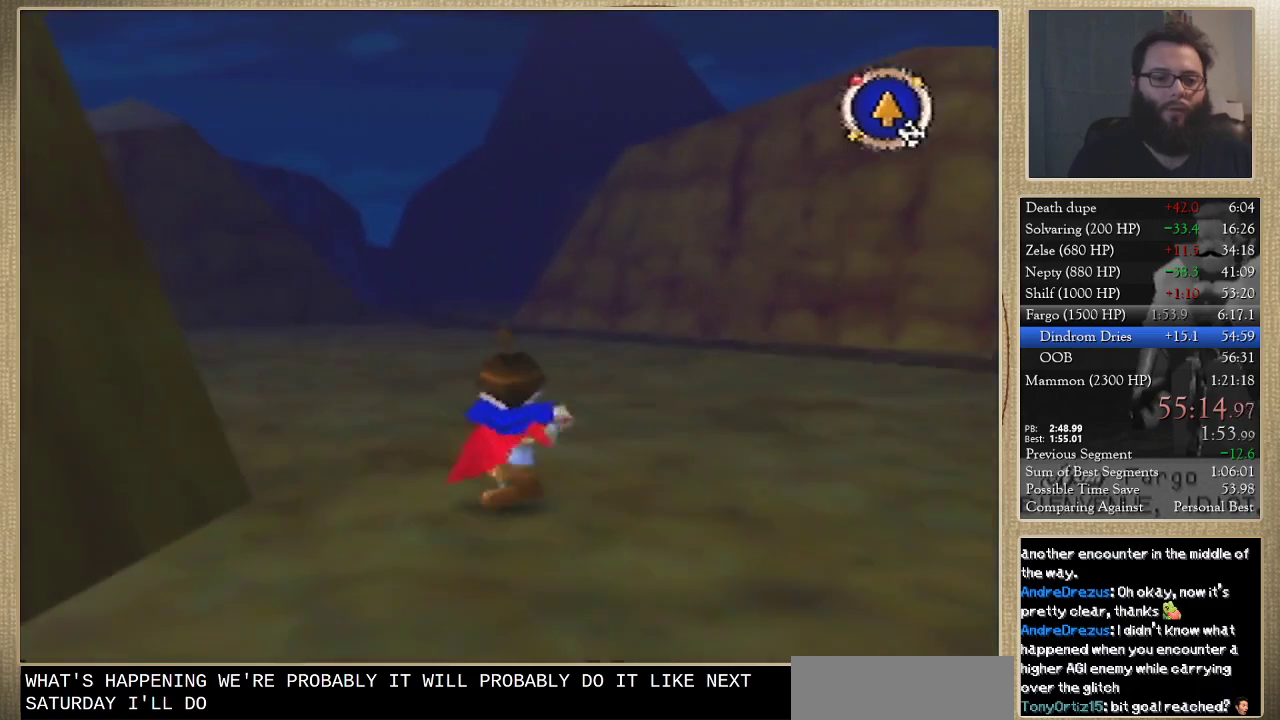
{"buttons": [], "left_stick": "up", "events": []}
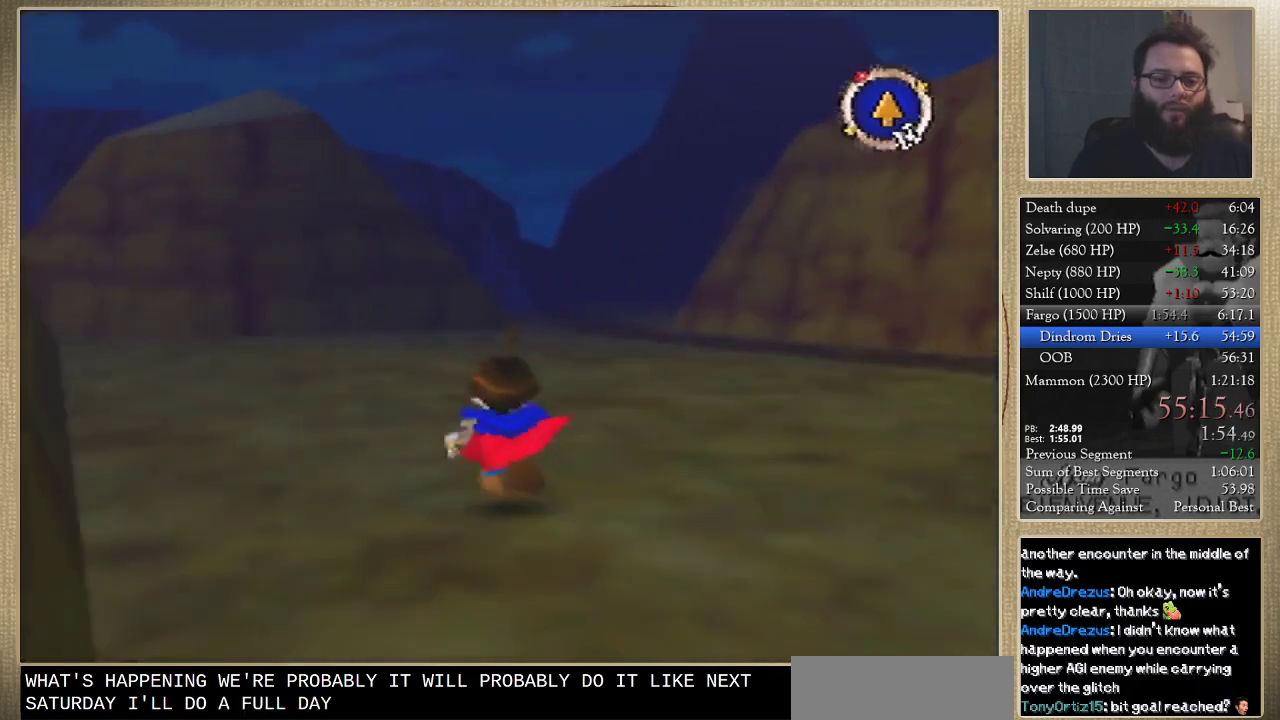
{"buttons": [], "left_stick": "up", "events": []}
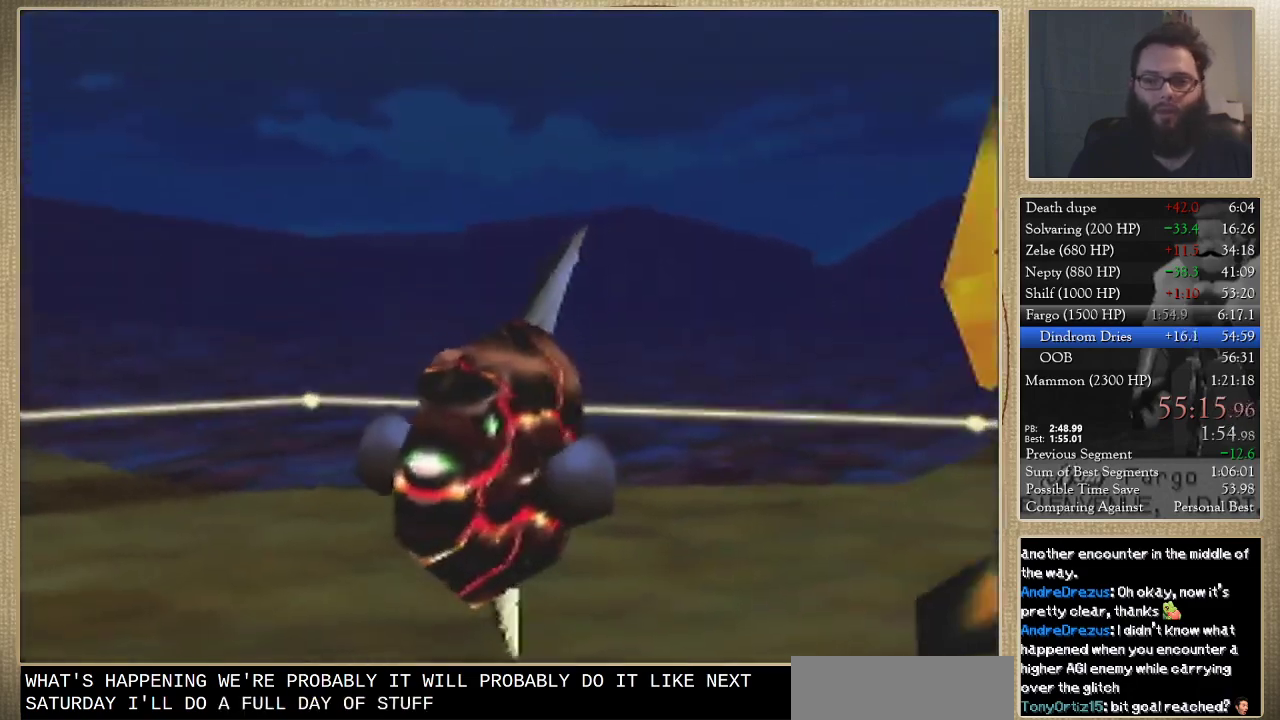
{"buttons": [], "left_stick": "center", "events": [[167, "left_stick", "center"]]}
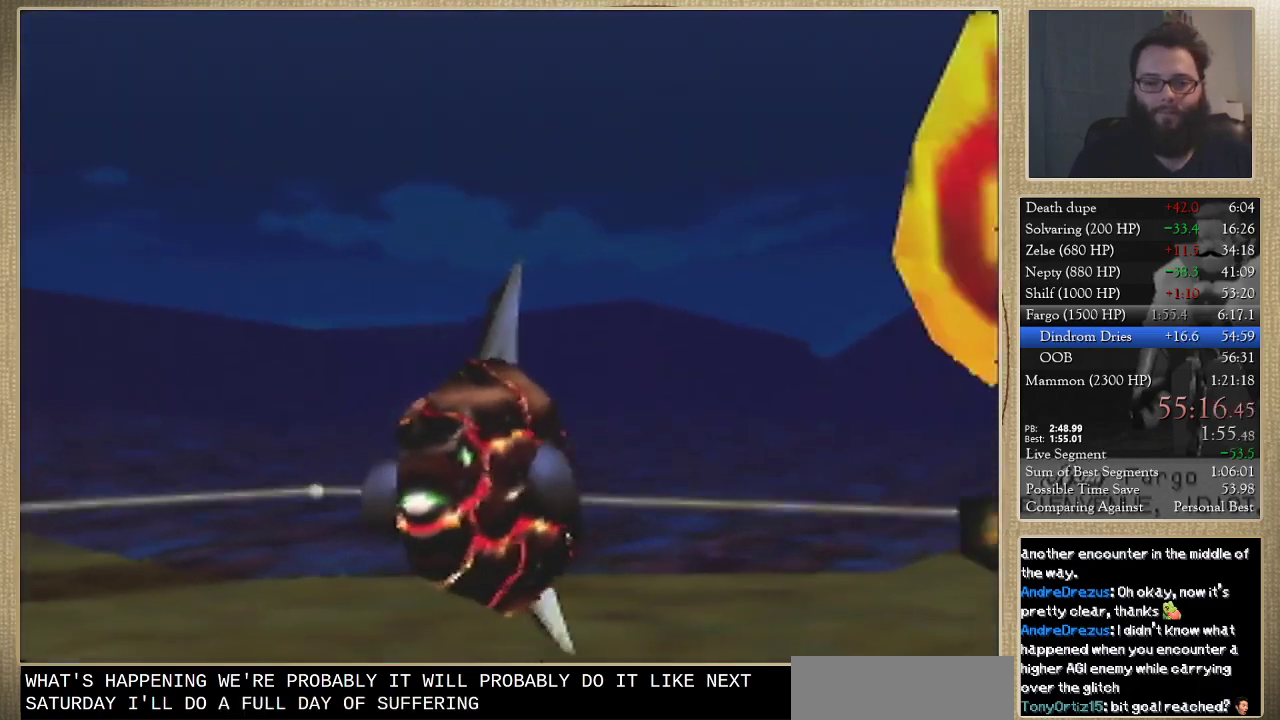
{"buttons": [], "left_stick": "center", "events": []}
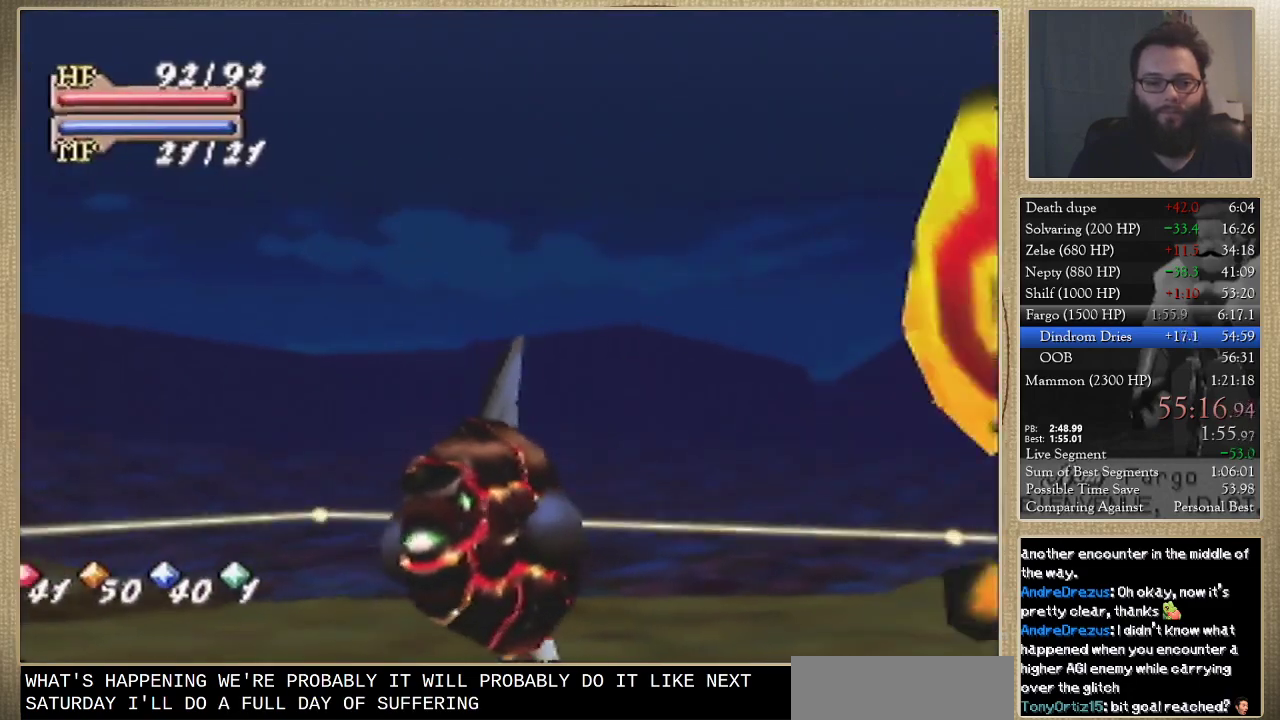
{"buttons": [], "left_stick": "center", "events": []}
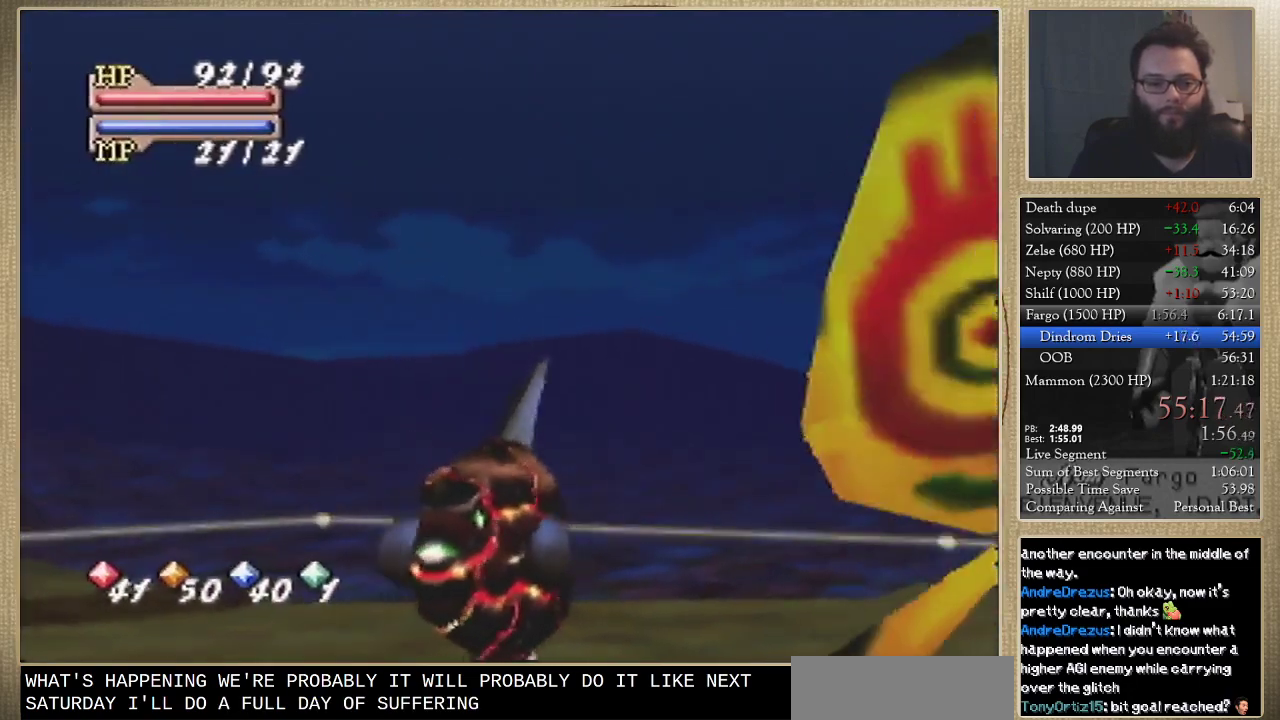
{"buttons": [], "left_stick": "down", "events": [[333, "left_stick", "down"]]}